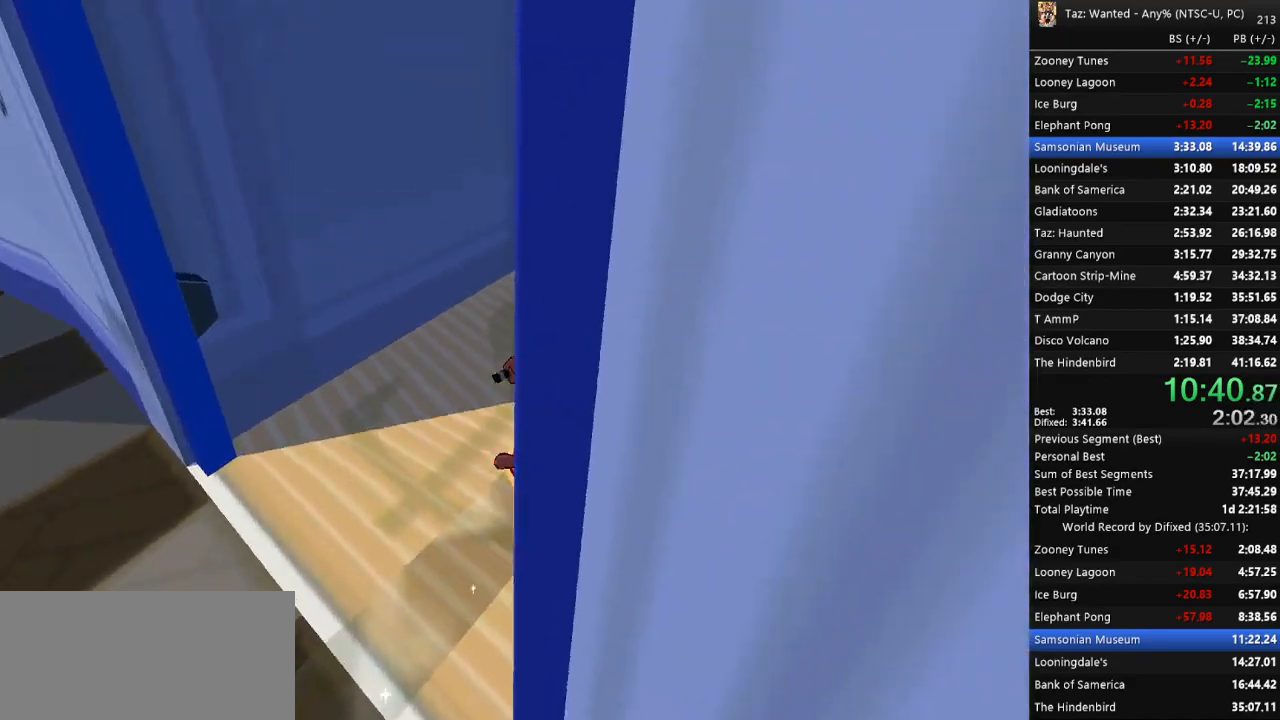
Gameplay with keyboard; each line is a JSON object with the keys held at the frame after it. "events" lists presses ("down") and releases ("up") of ".", "/", "0", "1", "2", "3", "4", "5", "6", "7", "8", "9", "a", "alt_l", "alt_r", "b", "backslash", "backspace", "c", "caps_lock", "comma", "ctrl_l", "ctrl_r", "d", "down", "e", "escape", "f", "f1", "f10", "f11", "f12", "f2", "f3", "f4", "f5", "f6", "f7", "f8", "f9", "g", "h", "i", "j", "k", "l", "lbracket", "left", "m", "minus", "n", "o", "p", "q", "quote", "r", "rbracket", "return", "right", "s", "semicolon", "shift_l", "shift_r", "space", "super_l", "super_r", "t", "tab", "tilde", "u", "up", "v", "w", "x", "y" and "z" between this image and that frame as [ms after this image, input, new state], when the widget could be followed in between. No other keys are recorded. Mouse input is not recorded. Not read: equals.
{"keys": ["right"], "events": [[233, "down", "down"], [500, "down", "up"]]}
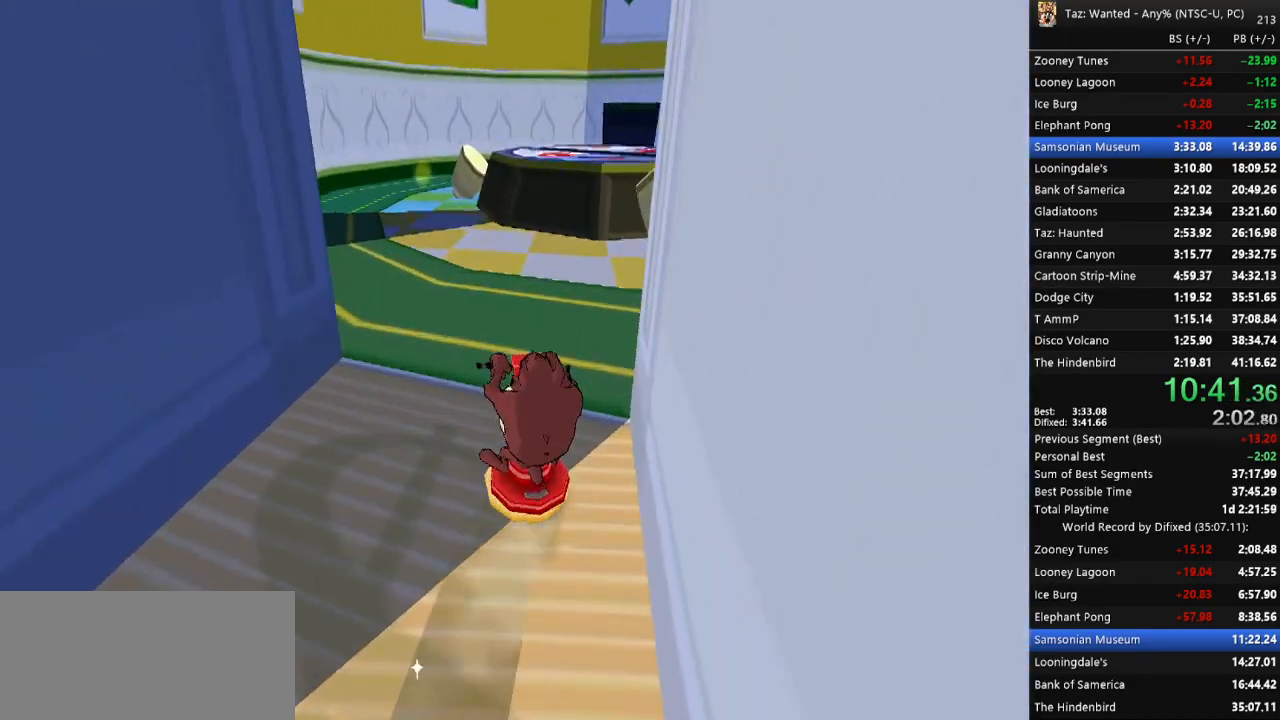
{"keys": ["right"], "events": [[167, "up", "down"], [300, "up", "up"]]}
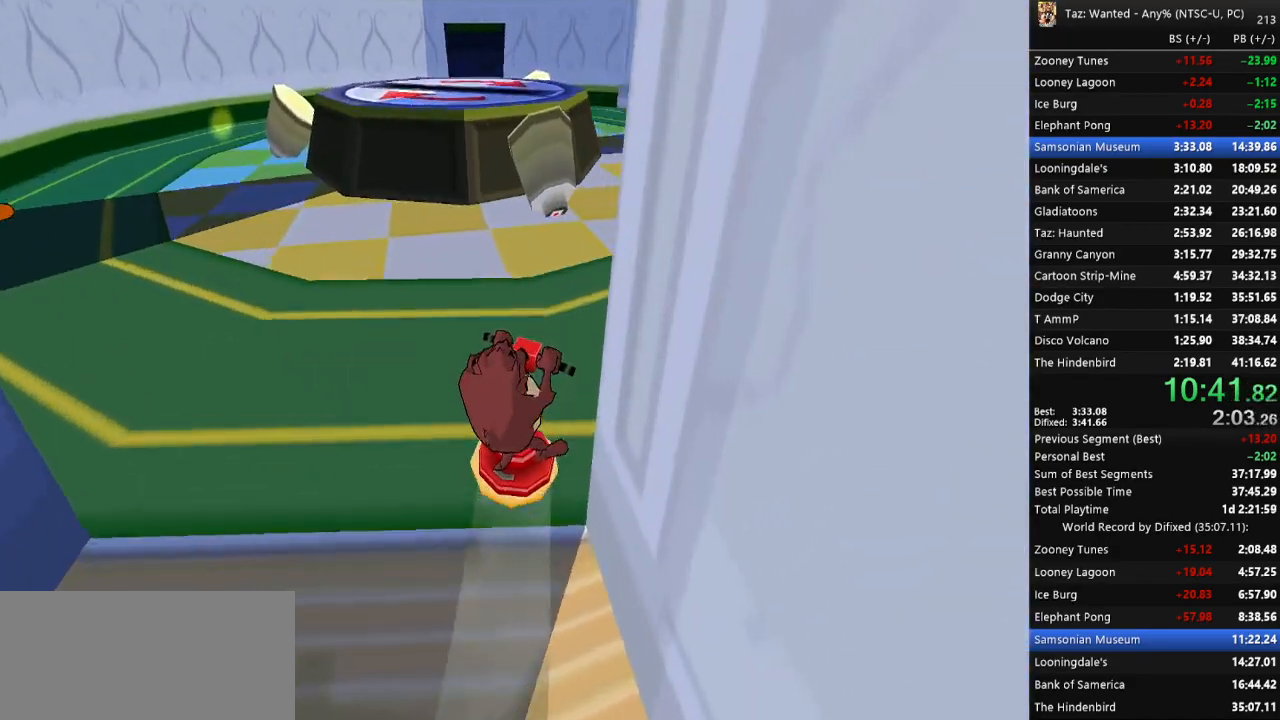
{"keys": ["left", "up"], "events": [[67, "up", "down"], [167, "right", "up"], [333, "left", "down"]]}
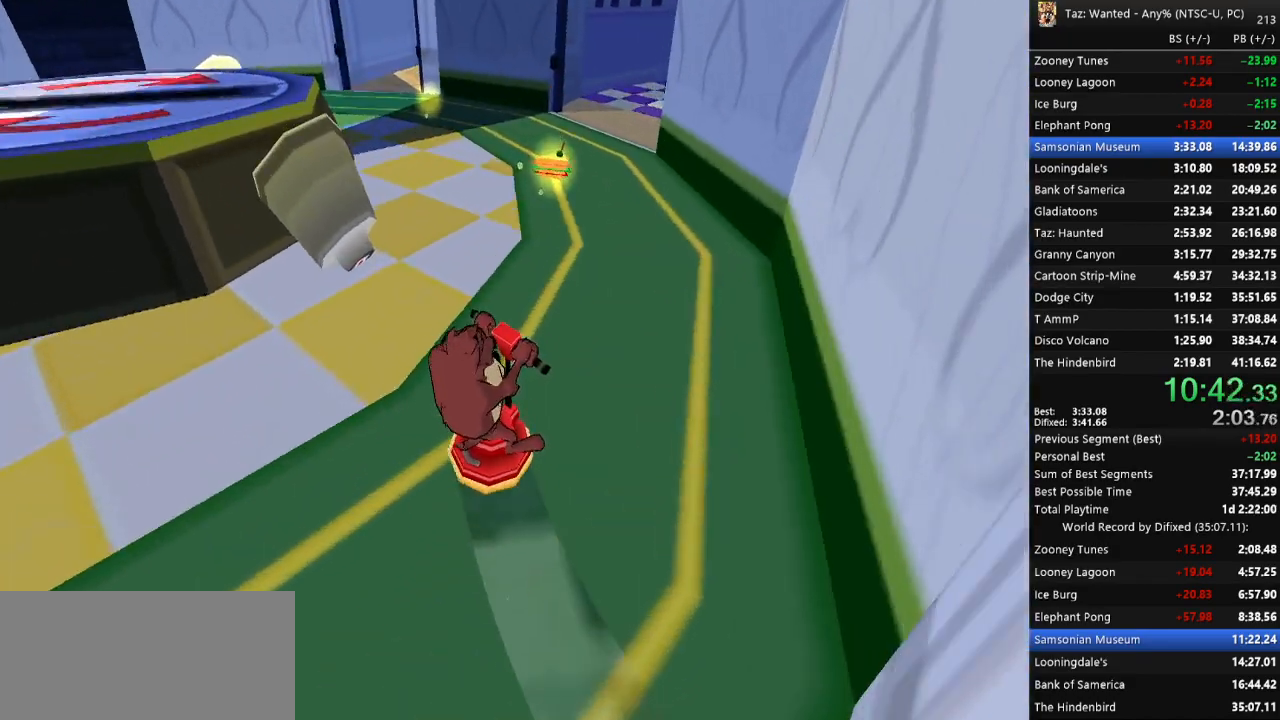
{"keys": ["left"], "events": [[33, "up", "up"], [367, "down", "down"], [467, "down", "up"]]}
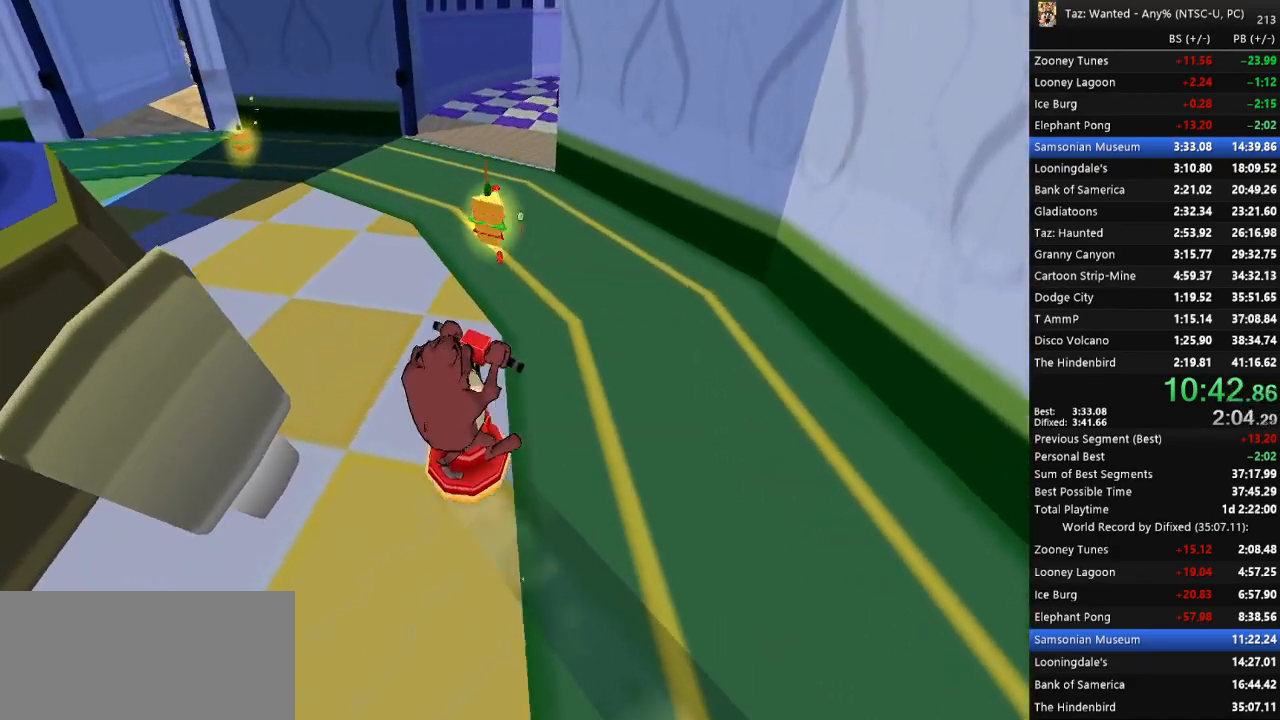
{"keys": ["left"], "events": [[100, "down", "down"], [233, "down", "up"]]}
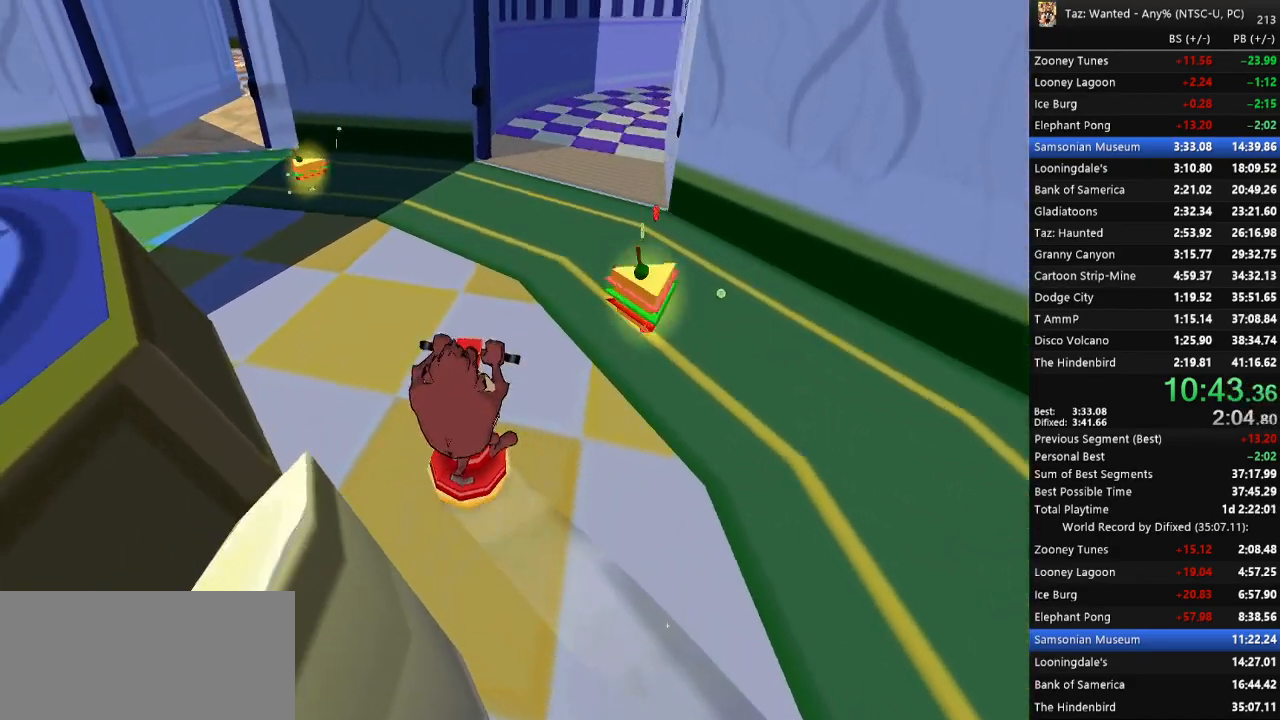
{"keys": ["up"], "events": [[133, "up", "down"], [233, "left", "up"], [300, "left", "down"], [367, "left", "up"]]}
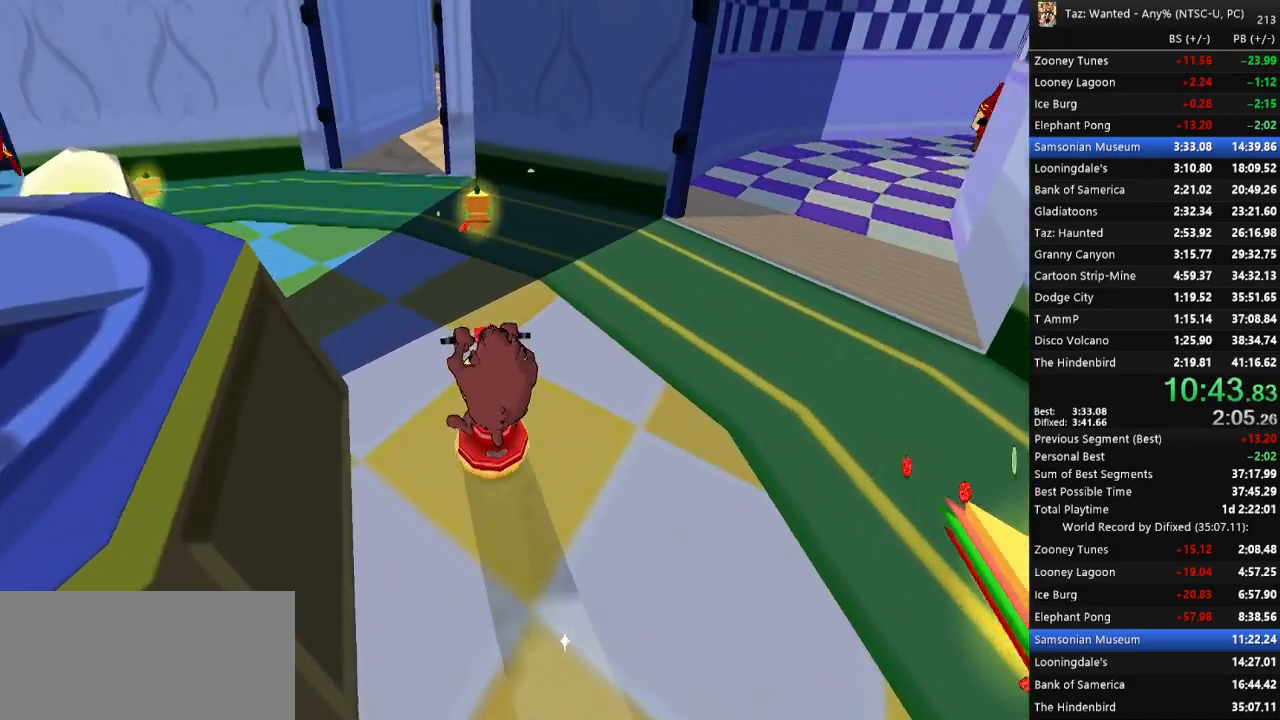
{"keys": ["right"], "events": [[33, "right", "down"], [400, "up", "up"]]}
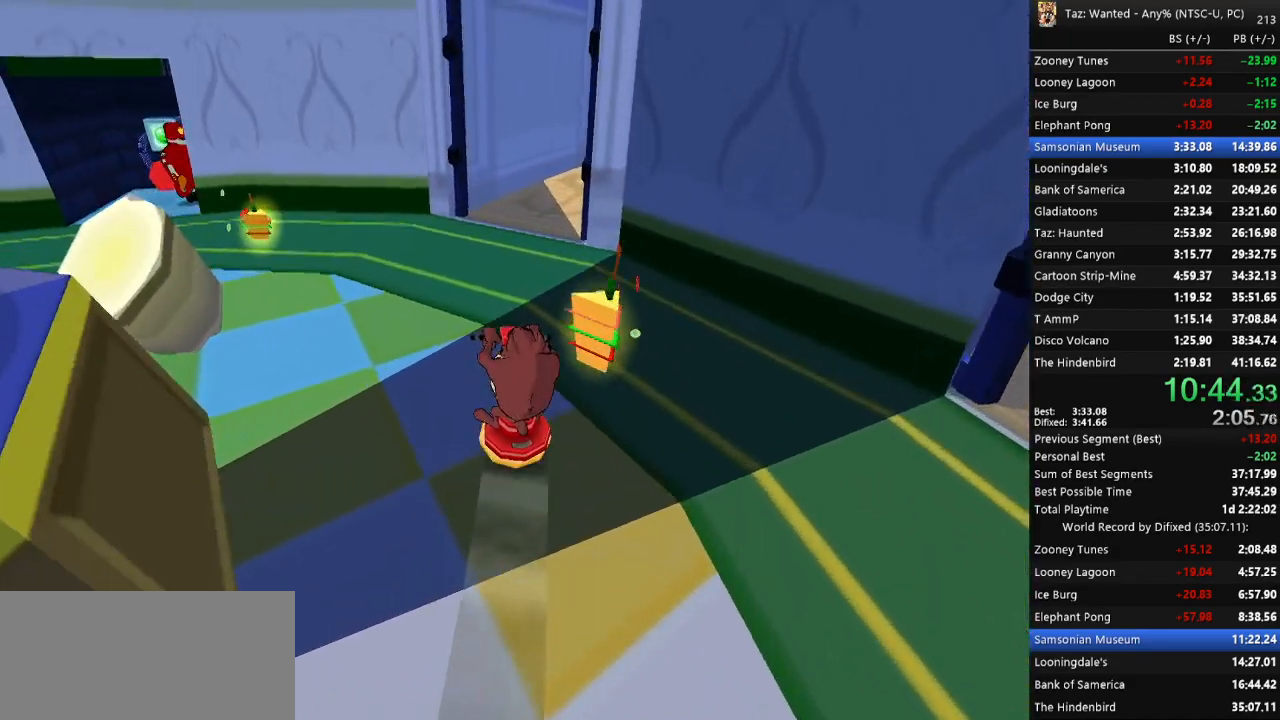
{"keys": ["right", "up"], "events": [[467, "up", "down"]]}
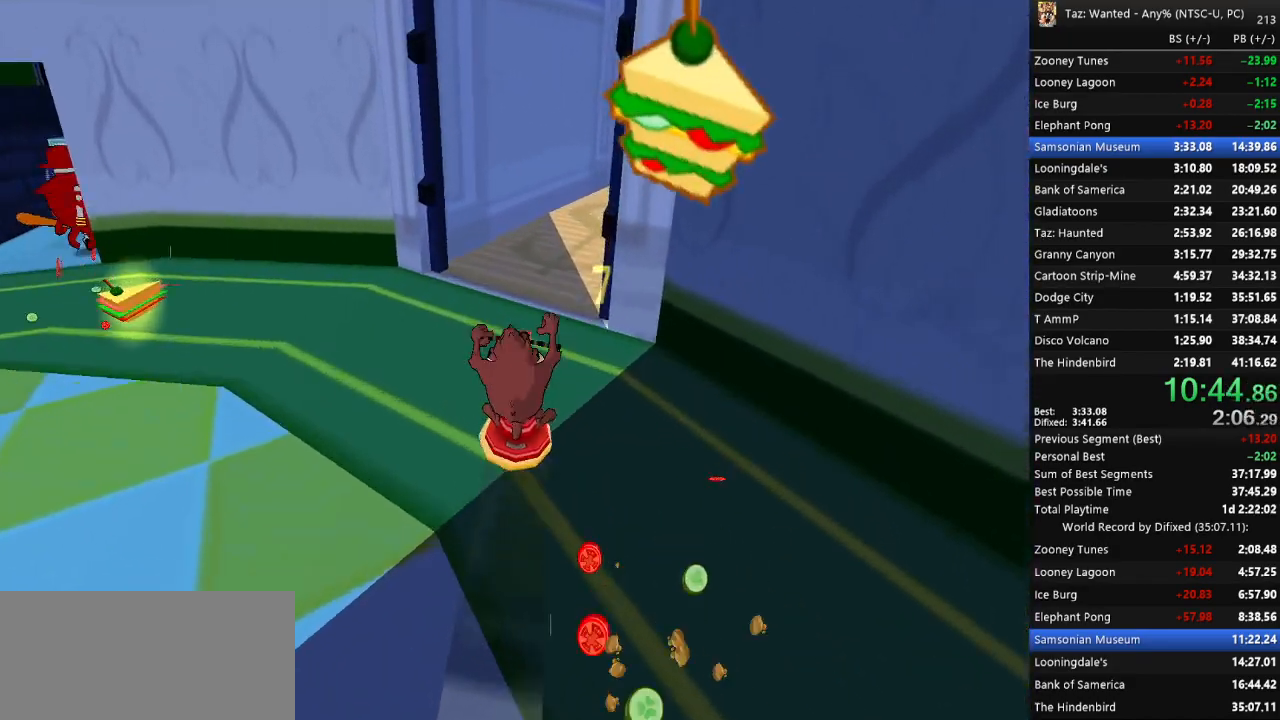
{"keys": ["right", "up"], "events": [[133, "up", "up"], [333, "up", "down"]]}
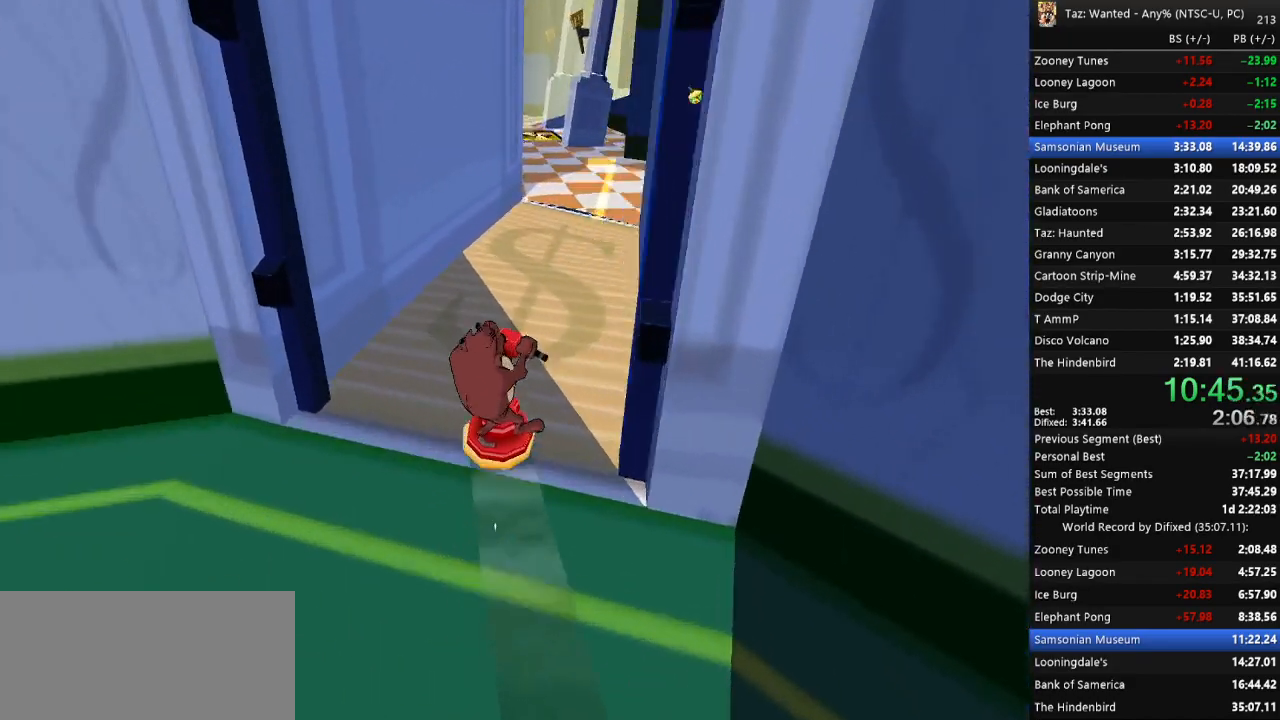
{"keys": ["left", "up"], "events": [[67, "right", "up"], [200, "left", "down"]]}
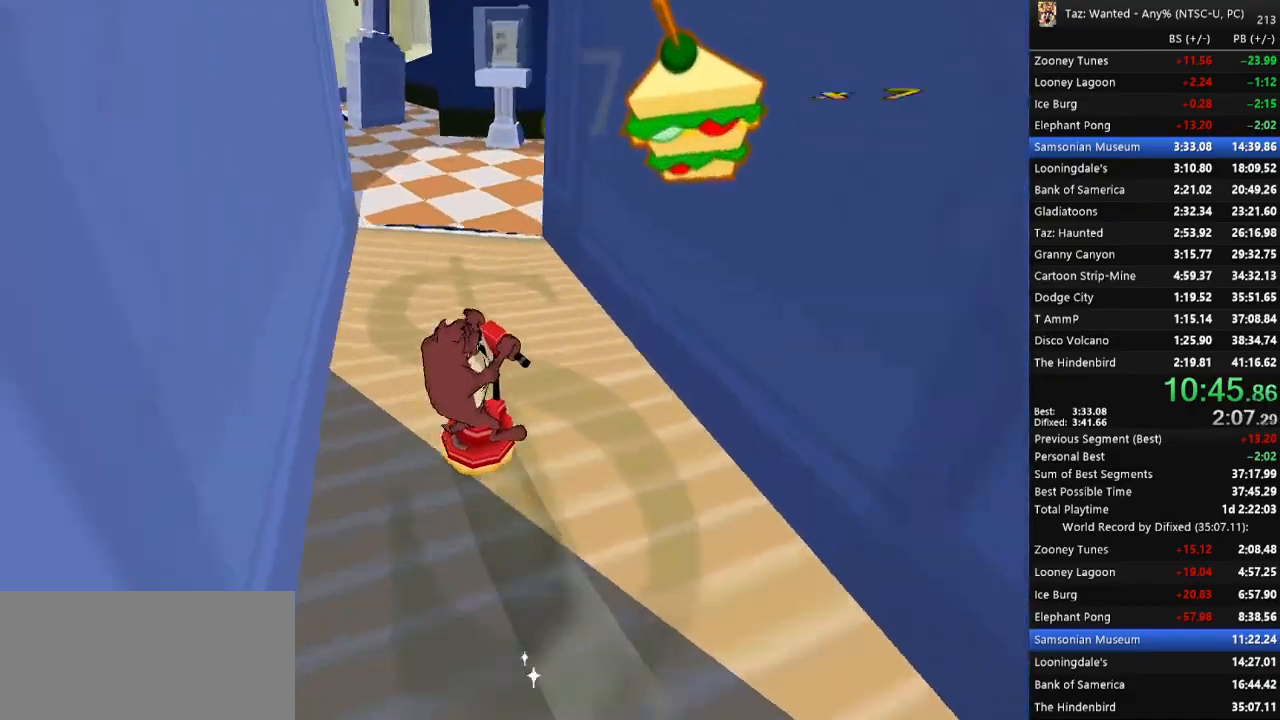
{"keys": ["down", "left"], "events": [[233, "up", "up"], [400, "down", "down"]]}
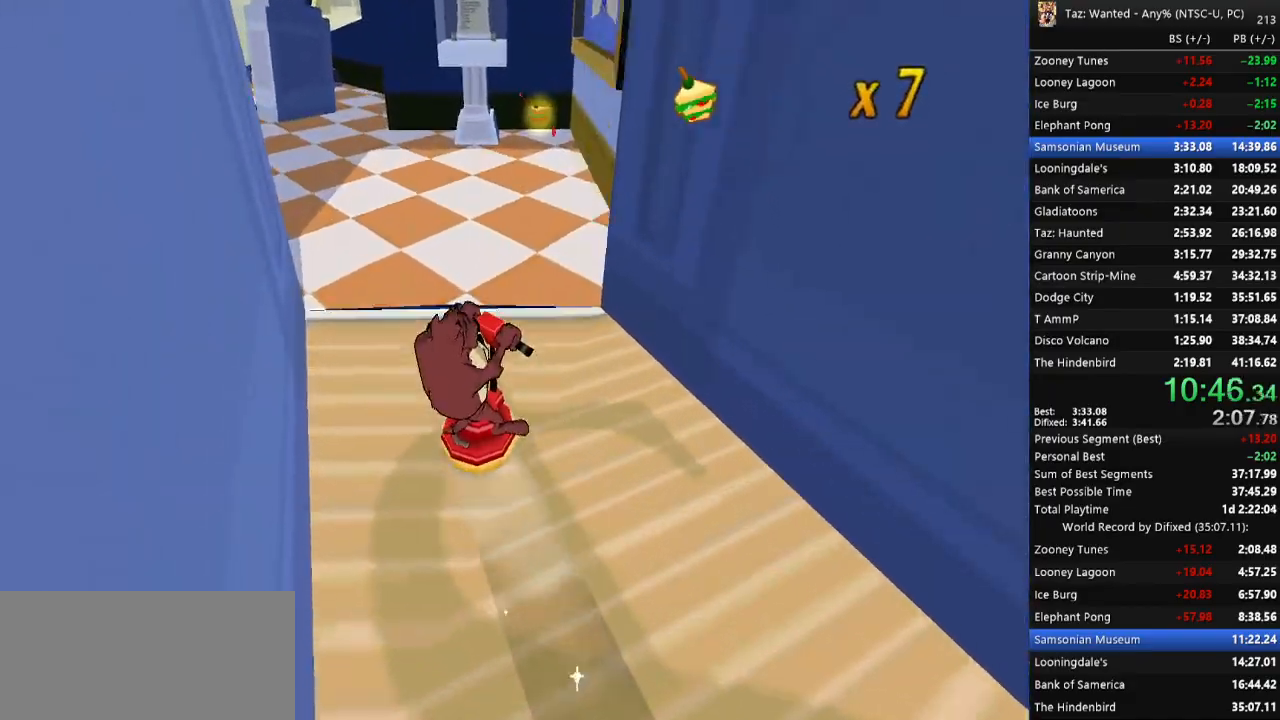
{"keys": ["down", "left"], "events": [[300, "down", "up"], [500, "down", "down"]]}
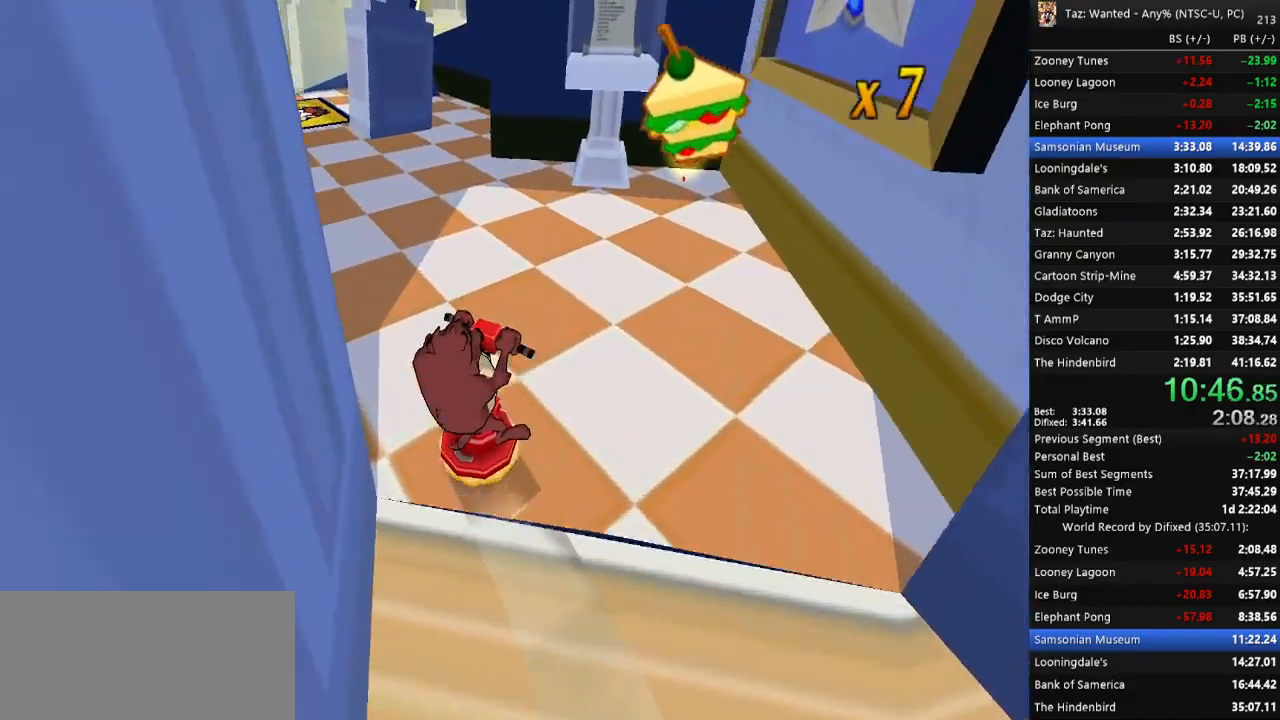
{"keys": ["up"], "events": [[100, "down", "up"], [400, "up", "down"], [500, "left", "up"]]}
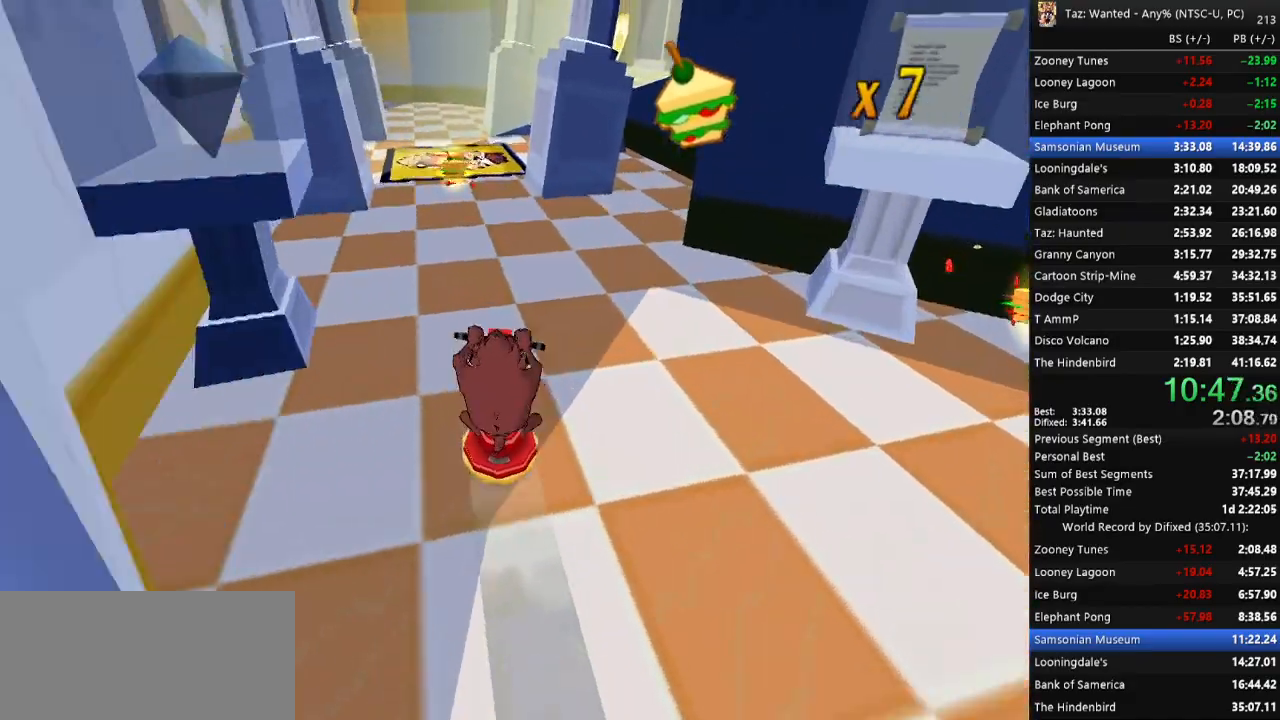
{"keys": ["left"], "events": [[267, "left", "down"], [333, "up", "up"]]}
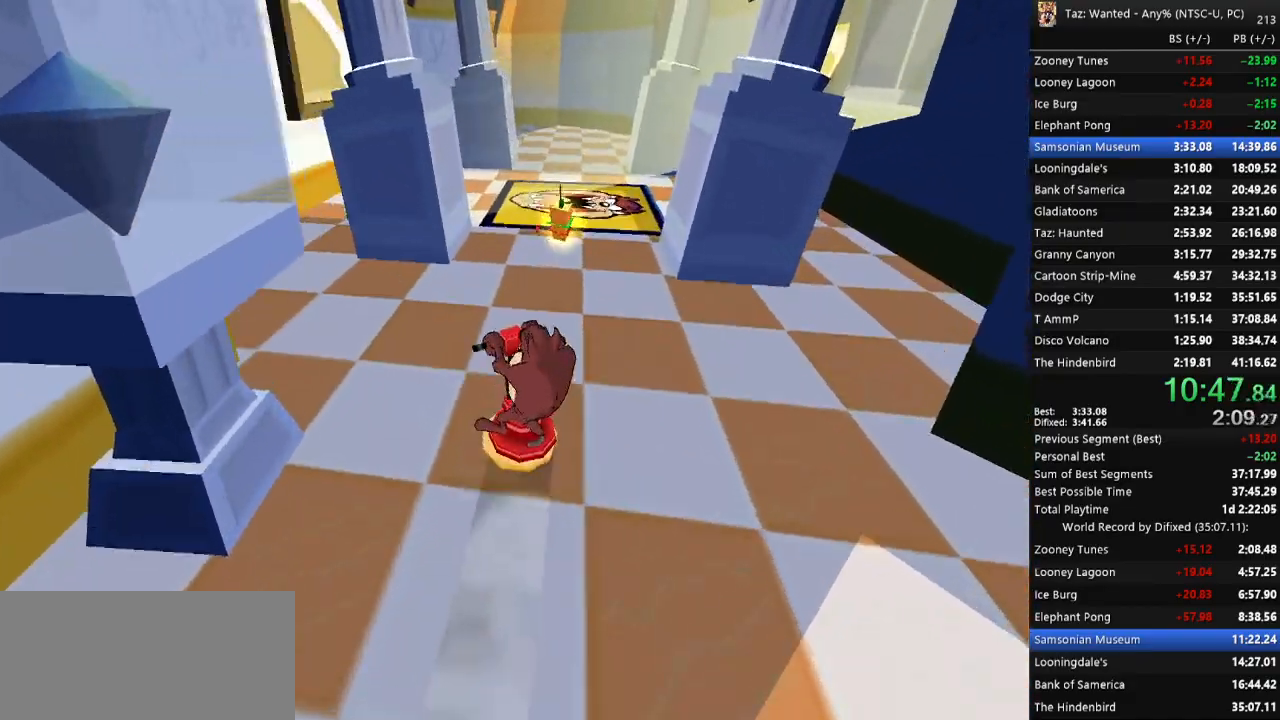
{"keys": ["right"], "events": [[33, "left", "up"], [67, "up", "down"], [167, "right", "down"], [233, "right", "up"], [433, "up", "up"], [500, "right", "down"]]}
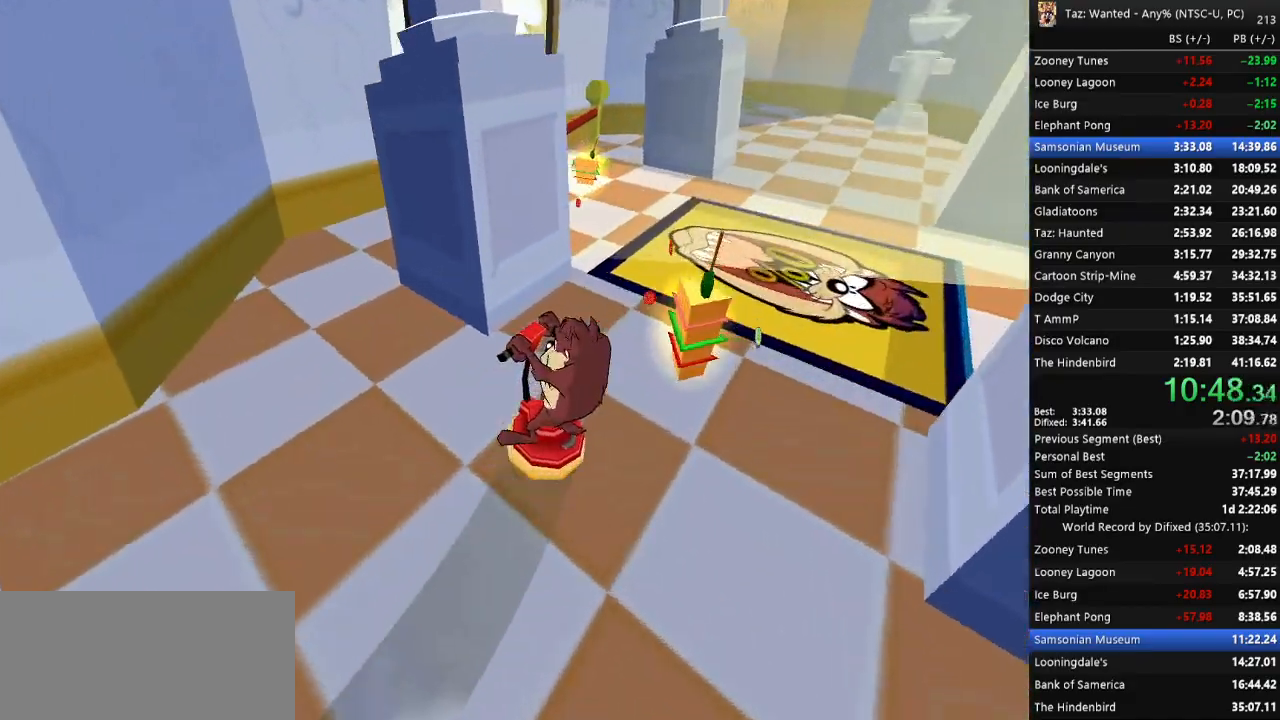
{"keys": ["c"], "events": [[33, "down", "down"], [100, "down", "up"], [200, "up", "down"], [367, "right", "up"], [467, "c", "down"], [467, "up", "up"]]}
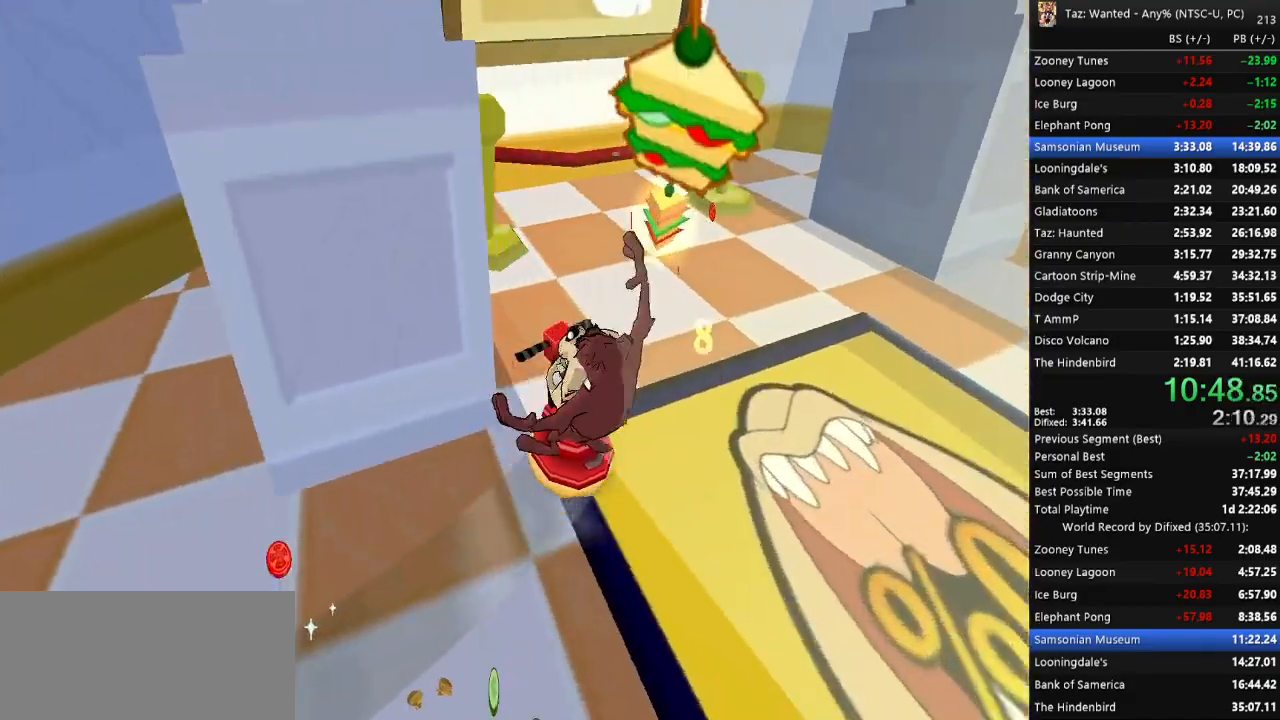
{"keys": ["e"], "events": [[100, "c", "up"], [367, "e", "down"]]}
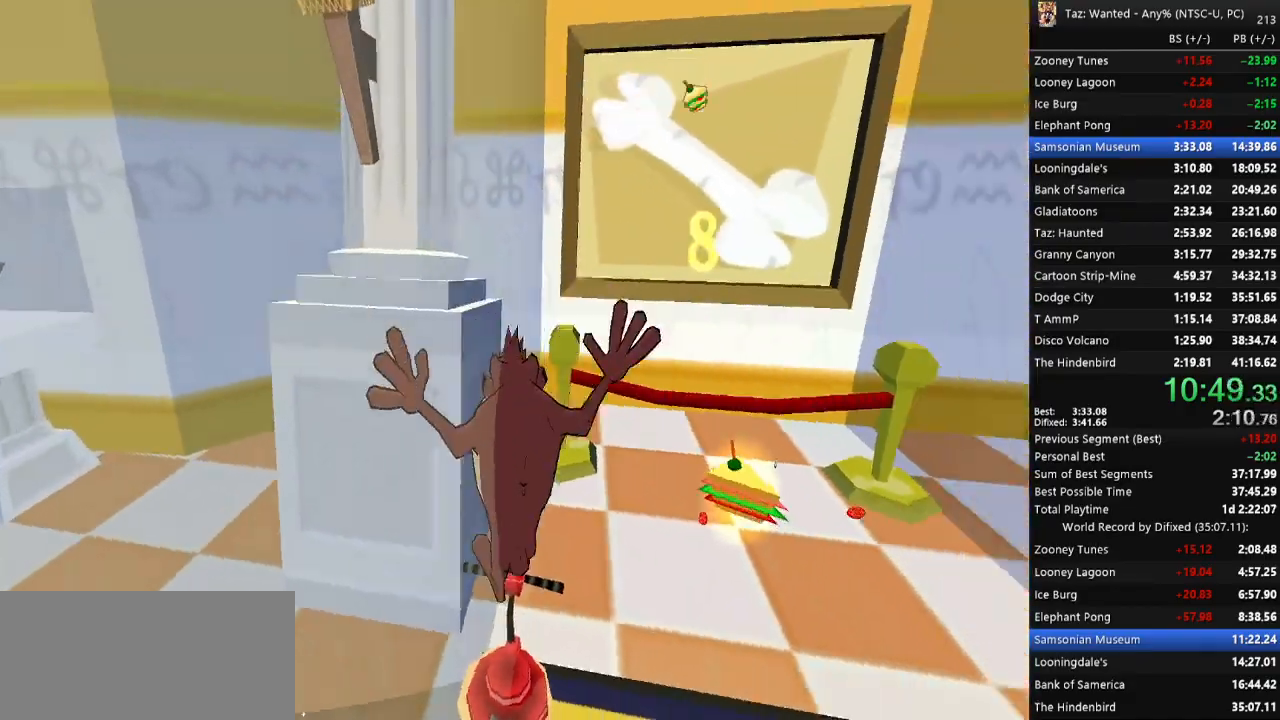
{"keys": [], "events": [[500, "e", "up"]]}
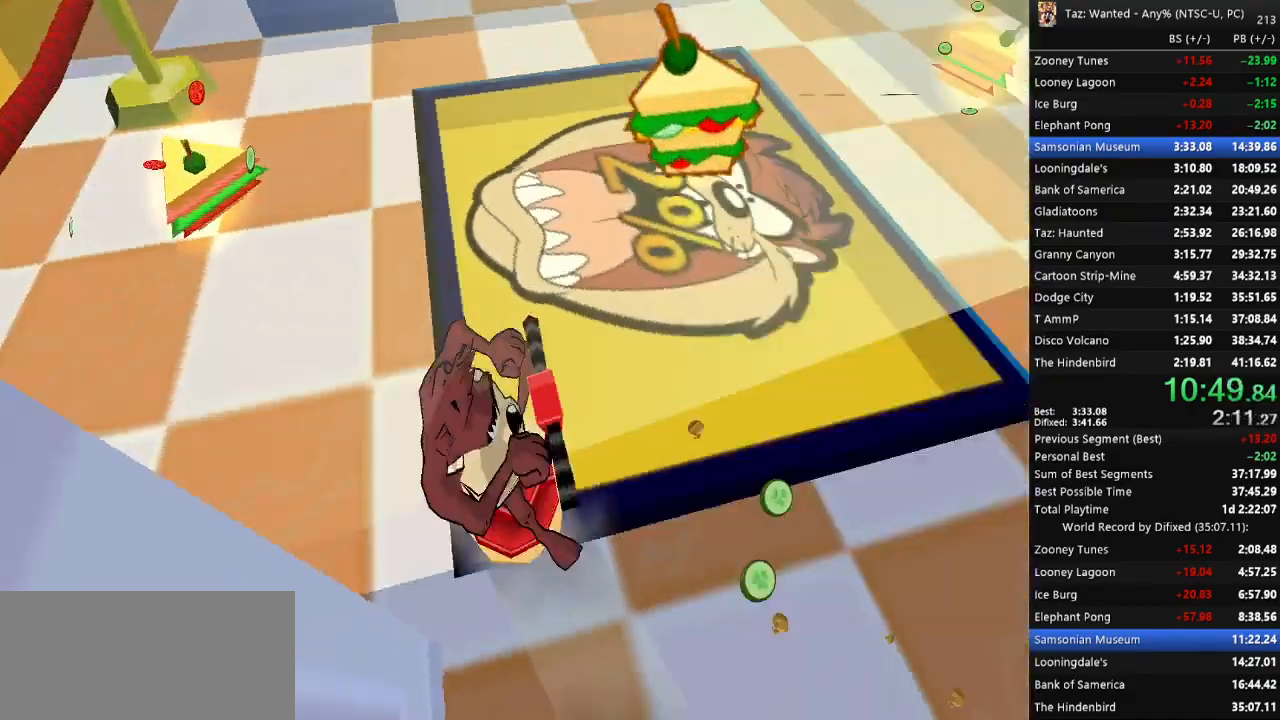
{"keys": [], "events": [[33, "up", "down"], [433, "up", "up"]]}
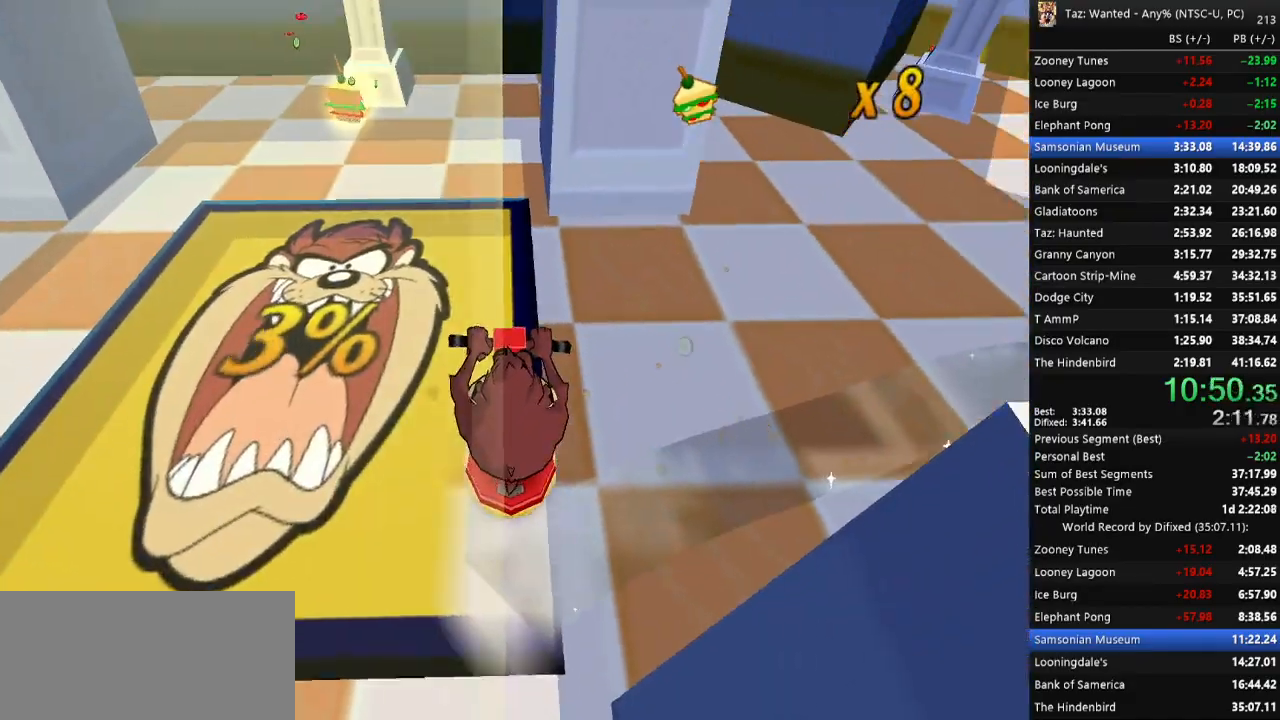
{"keys": ["left"], "events": [[167, "down", "down"], [167, "left", "down"], [267, "down", "up"]]}
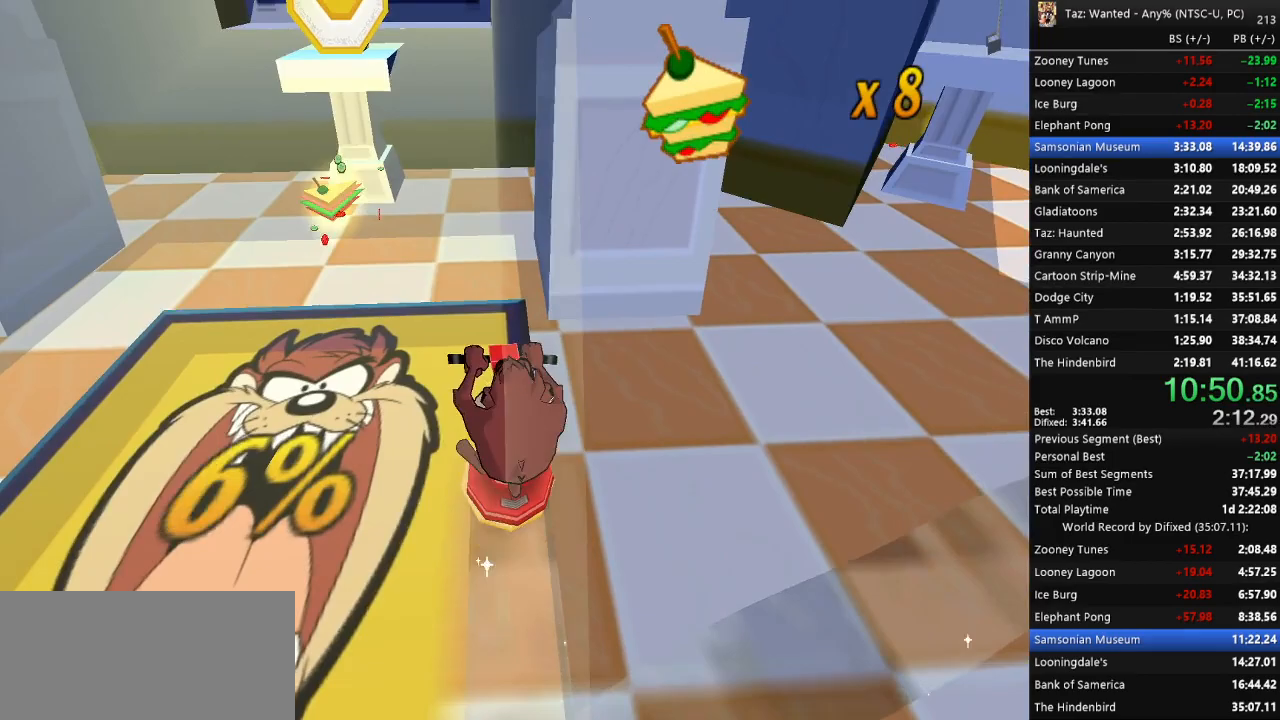
{"keys": [], "events": [[467, "left", "up"]]}
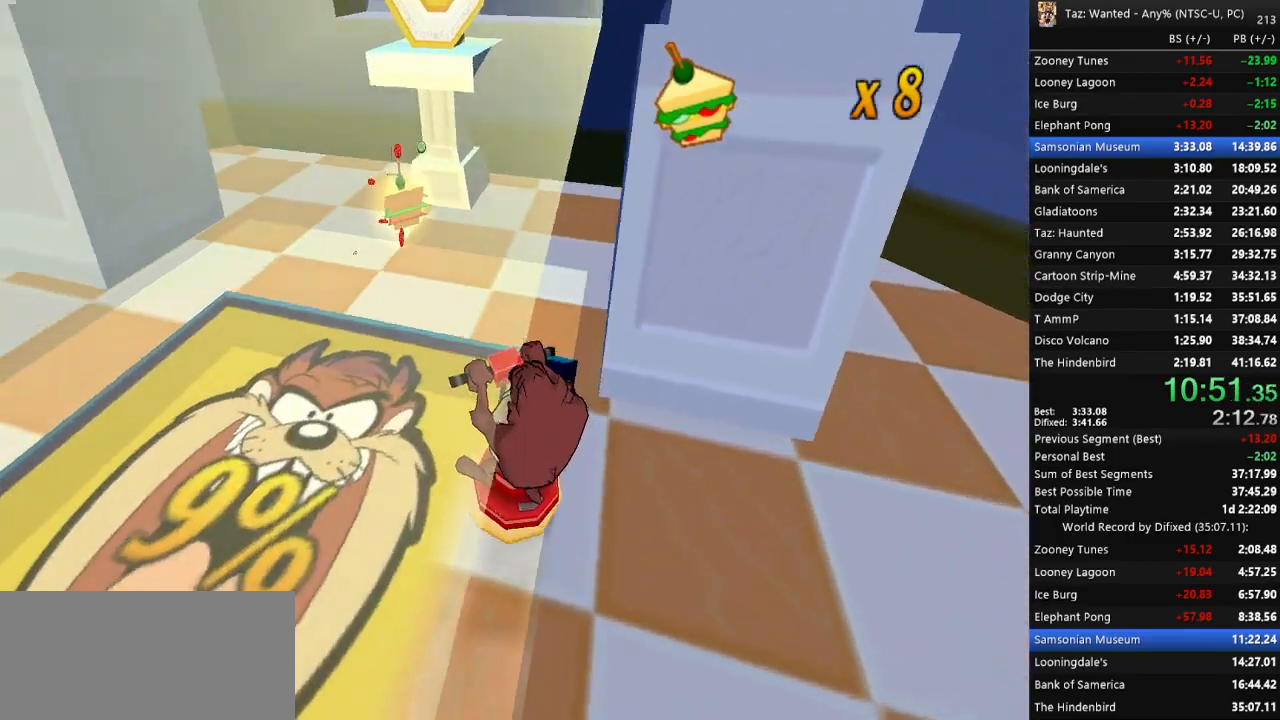
{"keys": ["up"], "events": [[100, "left", "down"], [467, "up", "down"], [500, "left", "up"]]}
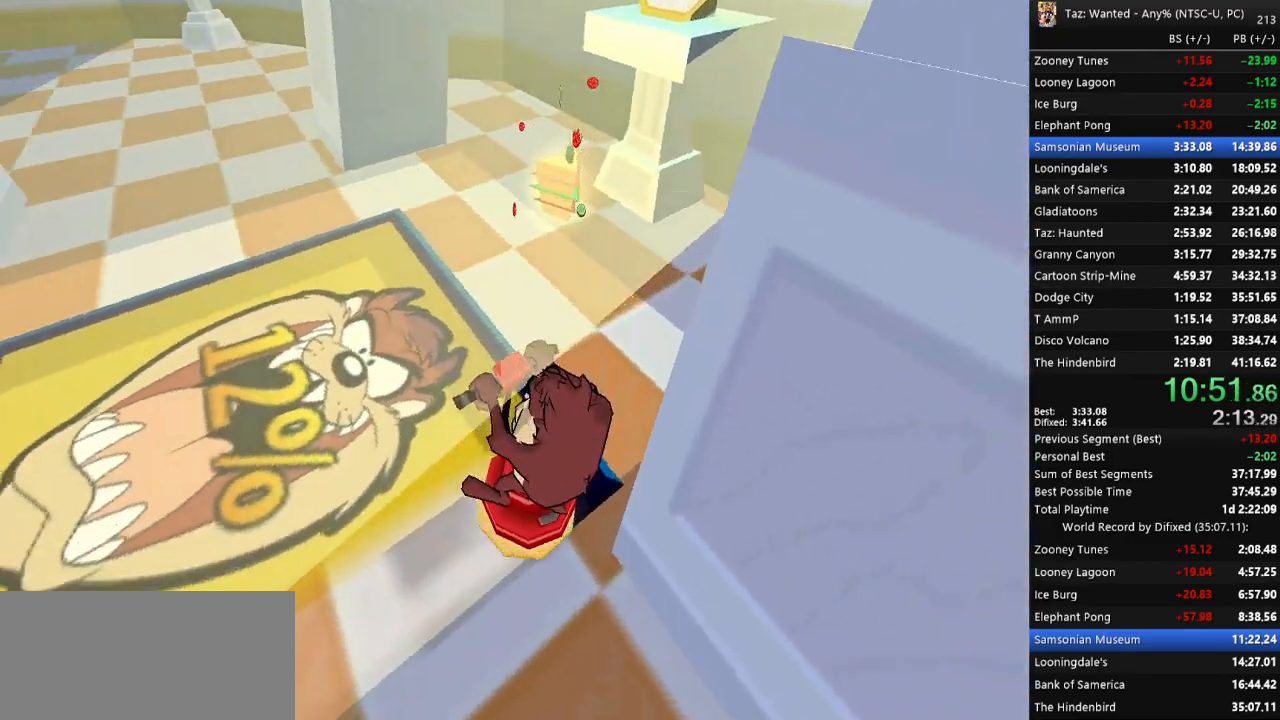
{"keys": ["up"], "events": [[133, "up", "up"], [300, "up", "down"]]}
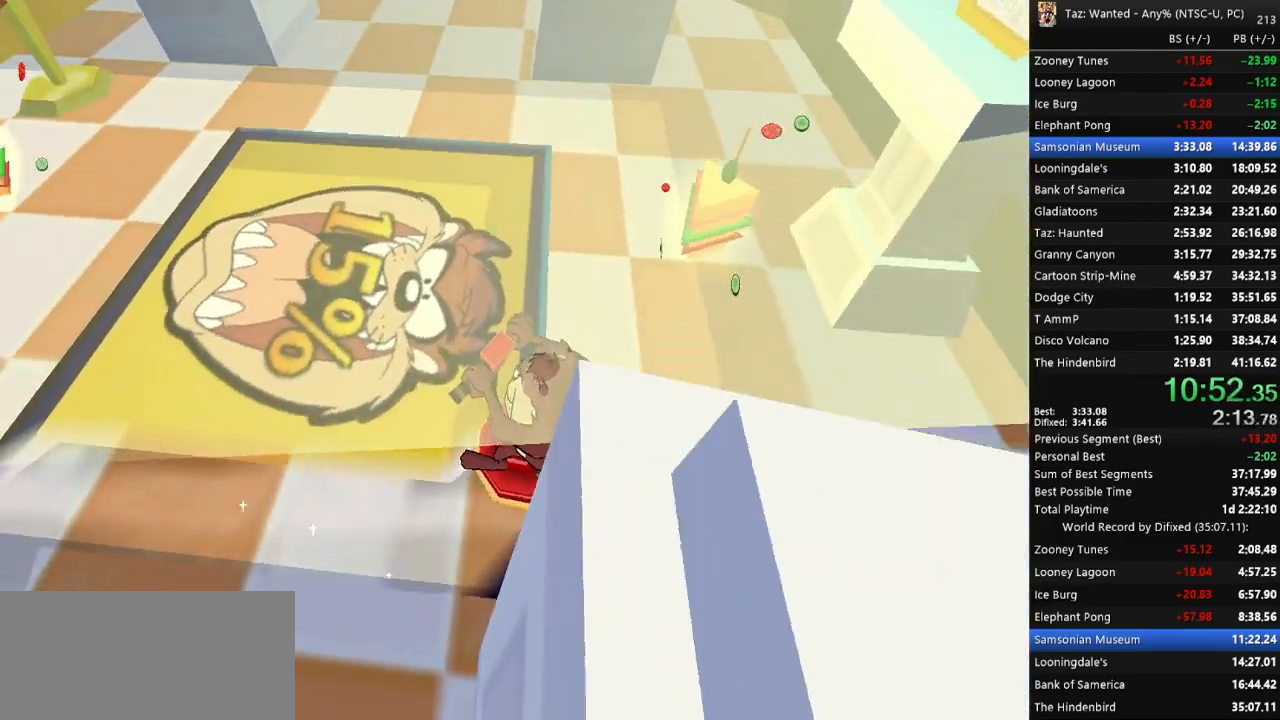
{"keys": ["down", "right"], "events": [[133, "up", "up"], [267, "right", "down"], [367, "down", "down"]]}
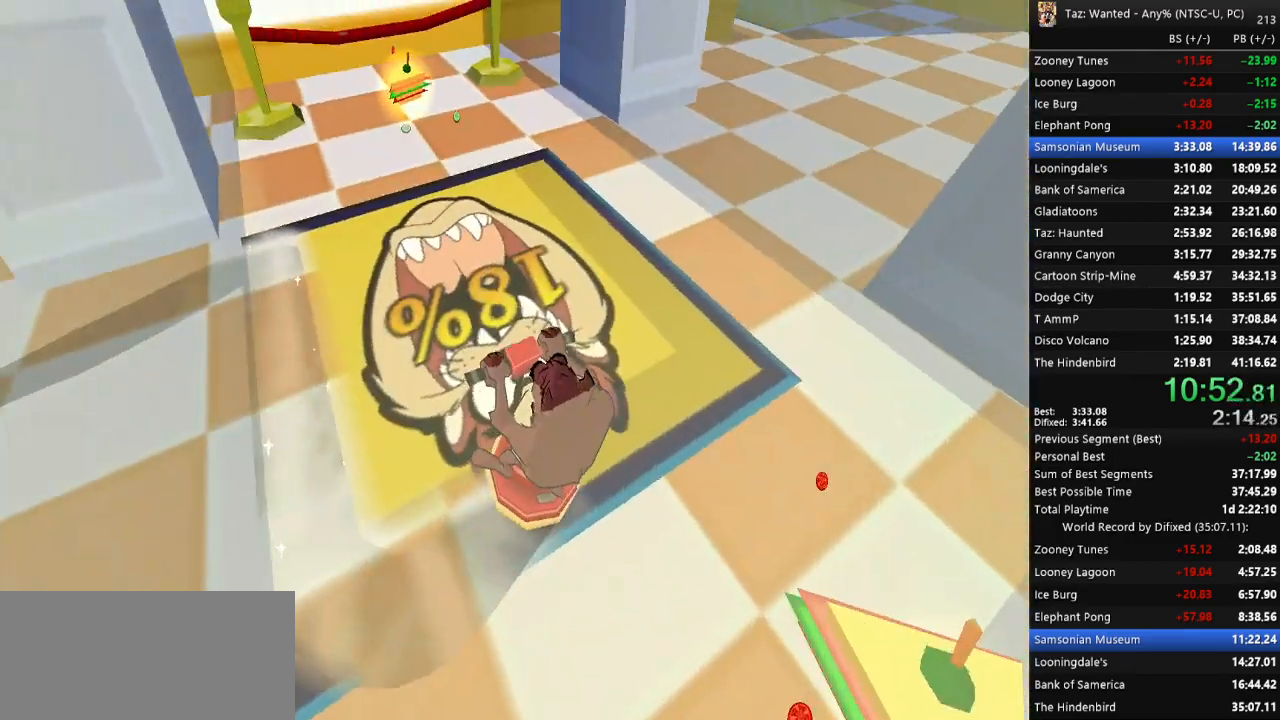
{"keys": [], "events": [[33, "right", "up"], [133, "down", "up"], [333, "up", "down"], [367, "up", "up"]]}
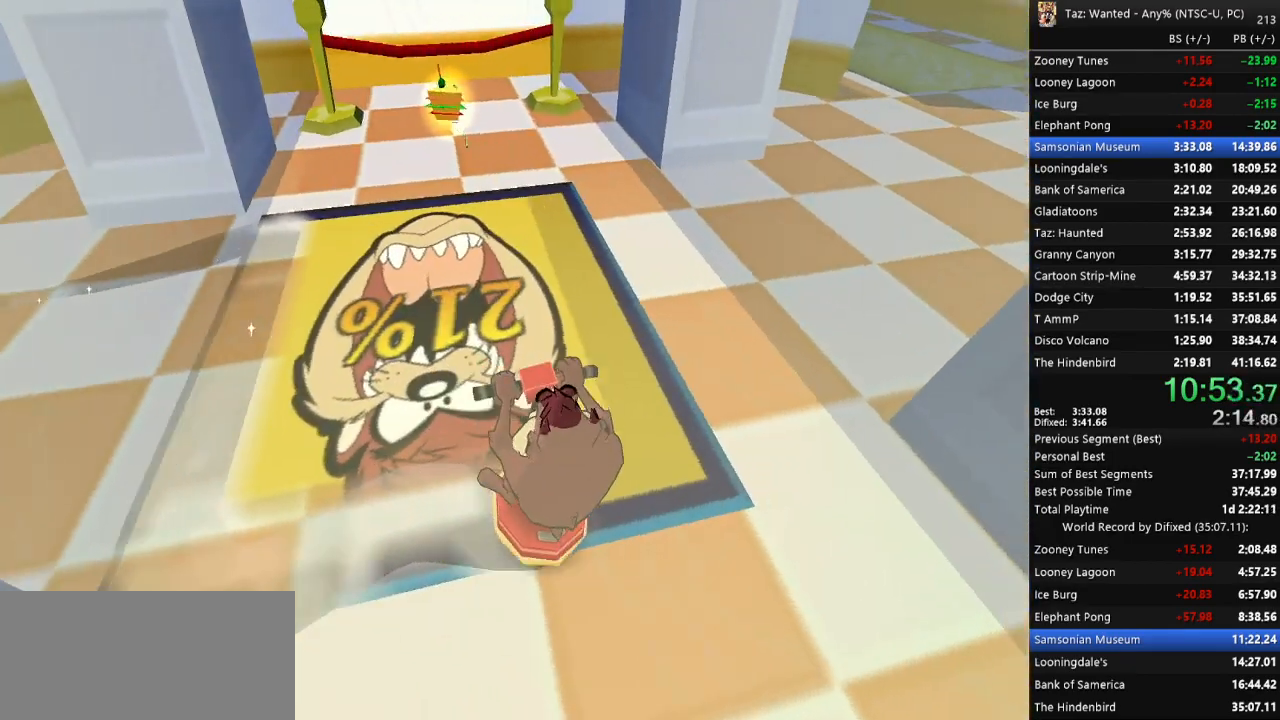
{"keys": ["left"], "events": [[100, "left", "down"], [300, "up", "down"], [500, "up", "up"]]}
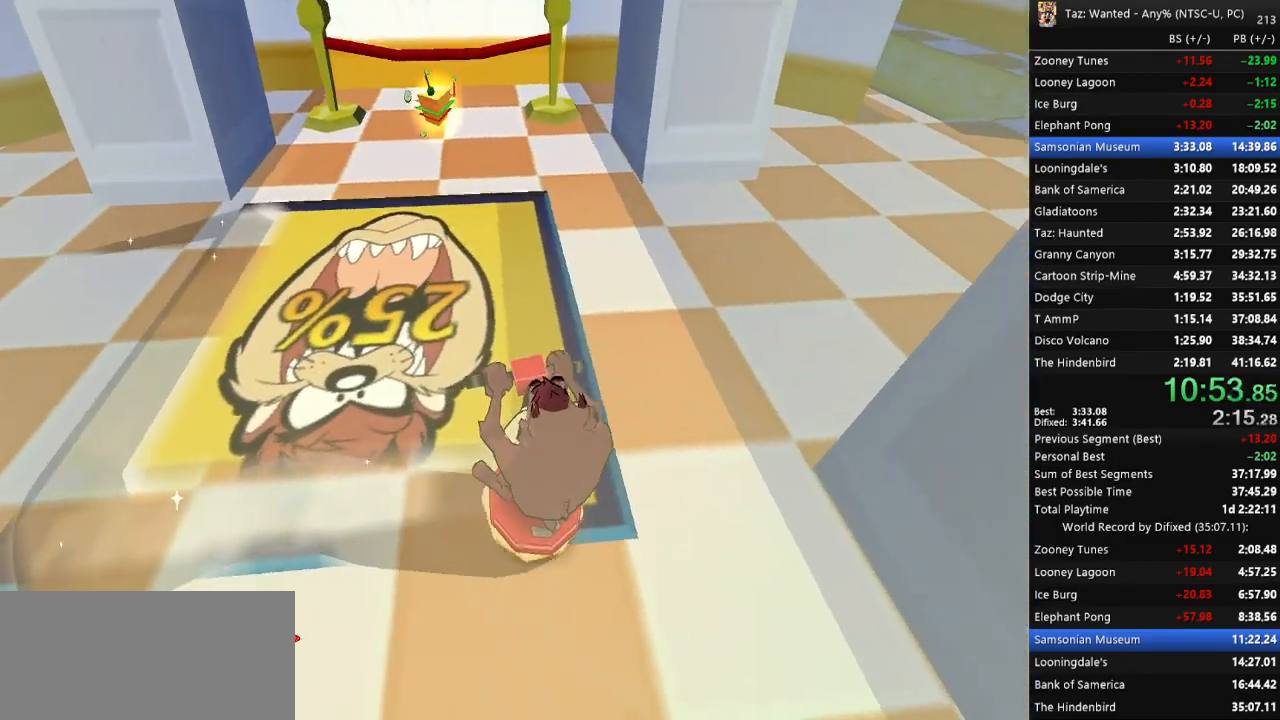
{"keys": ["left", "up"], "events": [[133, "up", "down"]]}